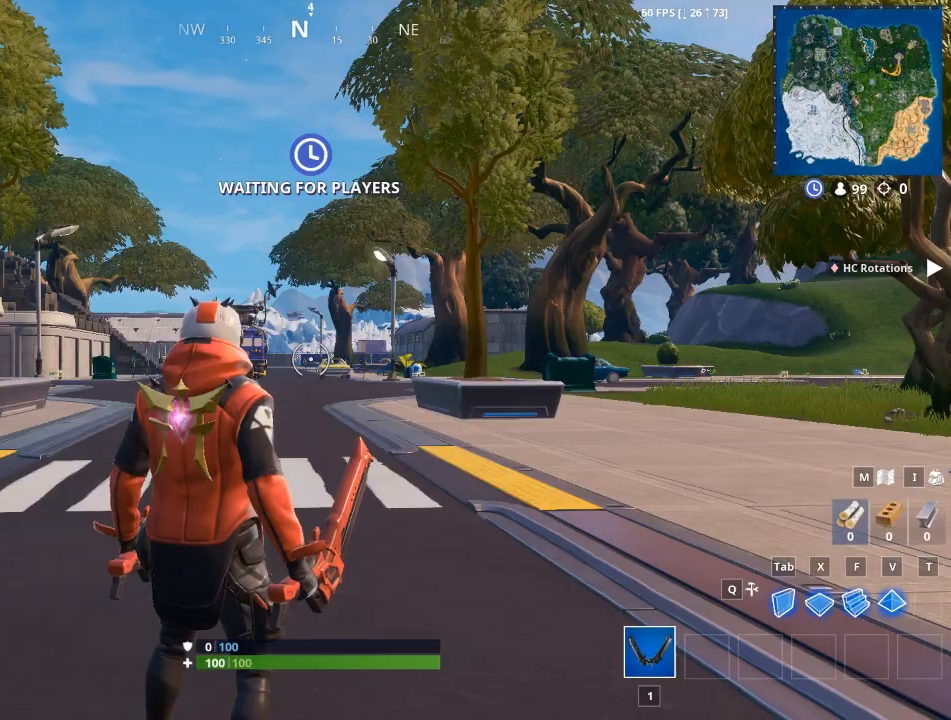
Gameplay with keyboard and mouse; each line is a JSON object with the keys and mouse buttons held at the frame after it. "events" lists presses ("down") and releases ("up") of "1", "2", "3", "4", "5", "a", "alt", "c", "caps_lock", "ctrl", "d", "e", "f", "g", "q", "r", "s", "shift", "space", "t", "tab", "v", "w", "x", "z", "mouse_left", "mouse_wheel" and "mouse_right" between this image and that frame as [ms after this image, input, new state], when the widget could be followed in between. "mouse_left", "mouse_wheel", "mouse_right" = the "left", "wheel", "right" buttons of the "mouse" list. No other keys are recorded. "wheel" means that the mouse wheel is clicked or scrolled. "mouse_move" is the direction in which the mouse moves at that frame (one of eight, or "still"), when it could be read.
{"keys": ["w"], "mouse": [], "mouse_move": "right", "events": [[184, "w", "down"]]}
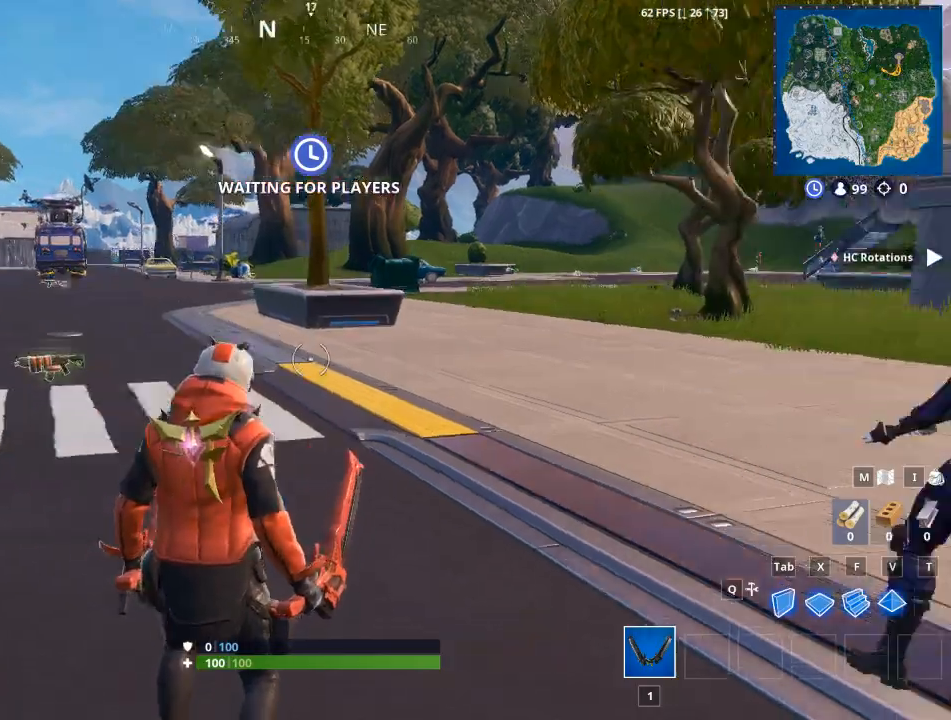
{"keys": ["w"], "mouse": [], "mouse_move": "still", "events": []}
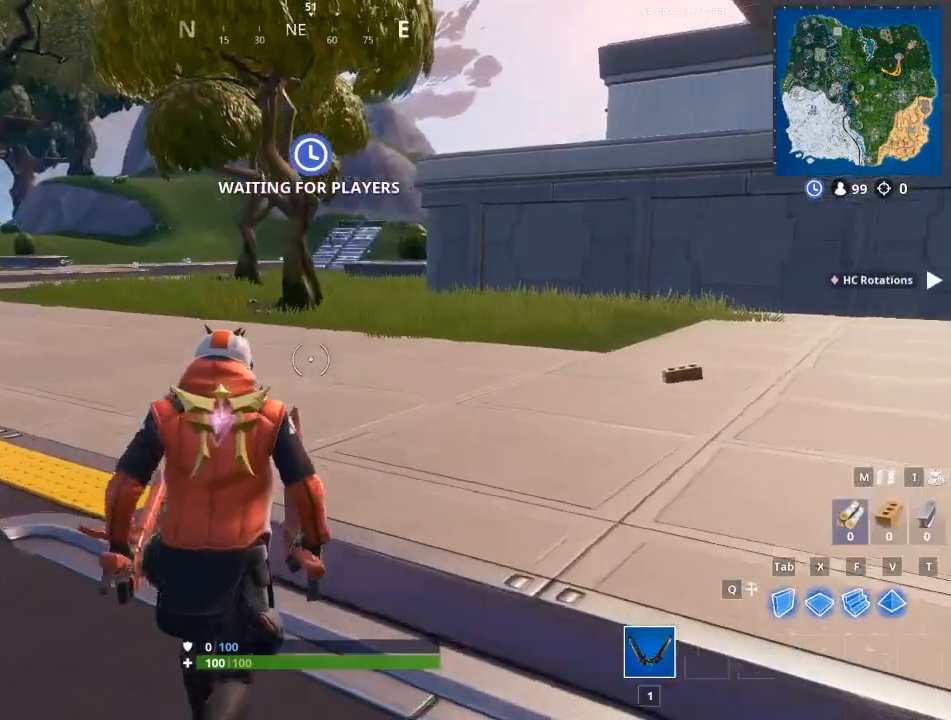
{"keys": ["a", "w"], "mouse": [], "mouse_move": "still", "events": [[167, "space", "down"], [401, "a", "down"], [401, "space", "up"]]}
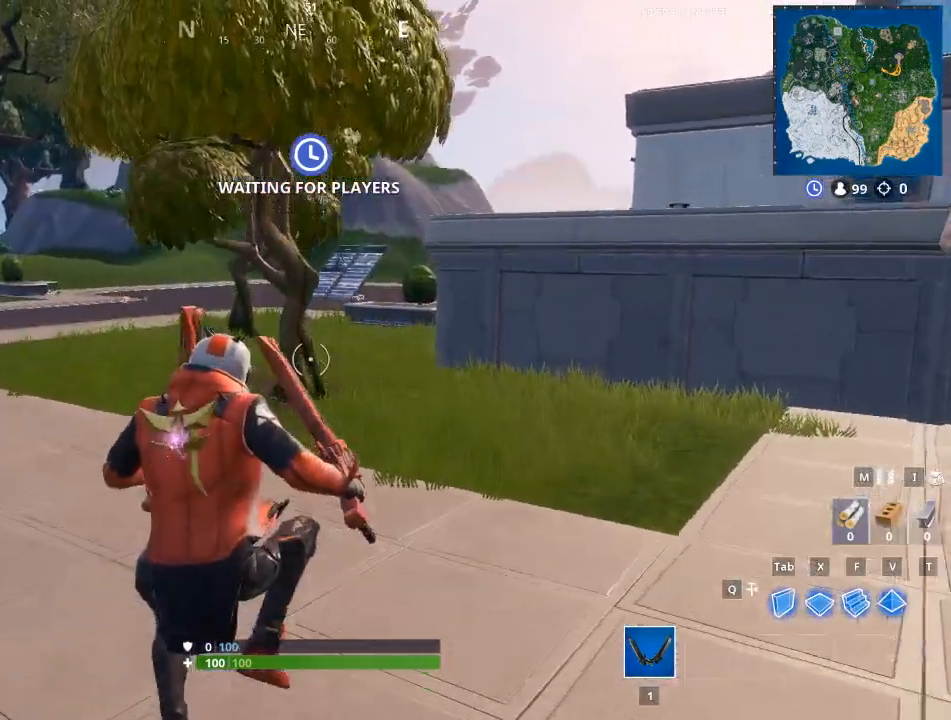
{"keys": ["d", "w"], "mouse": [], "mouse_move": "still", "events": [[133, "a", "up"], [333, "d", "down"]]}
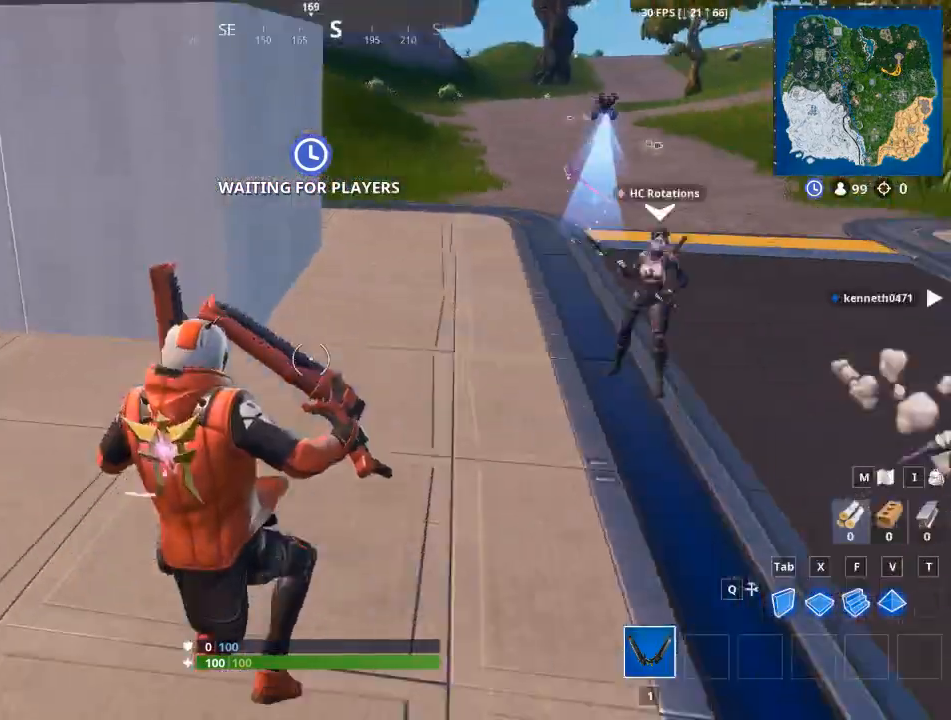
{"keys": ["e", "w"], "mouse": [], "mouse_move": "left", "events": [[301, "d", "up"], [484, "e", "down"]]}
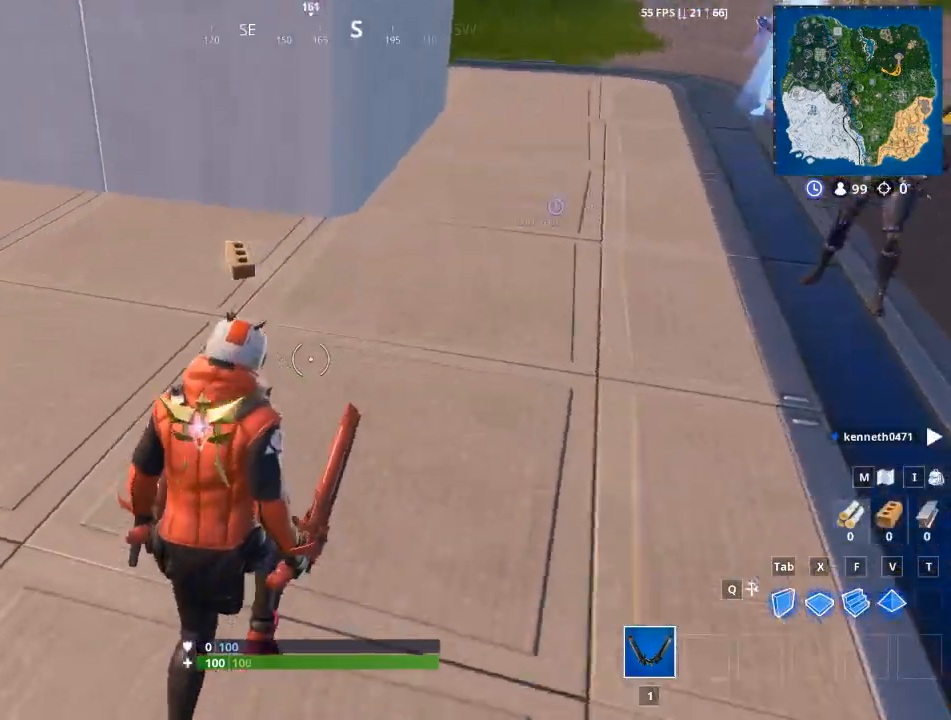
{"keys": ["e", "w"], "mouse": [], "mouse_move": "left", "events": [[83, "e", "up"], [217, "e", "down"], [317, "e", "up"], [450, "e", "down"]]}
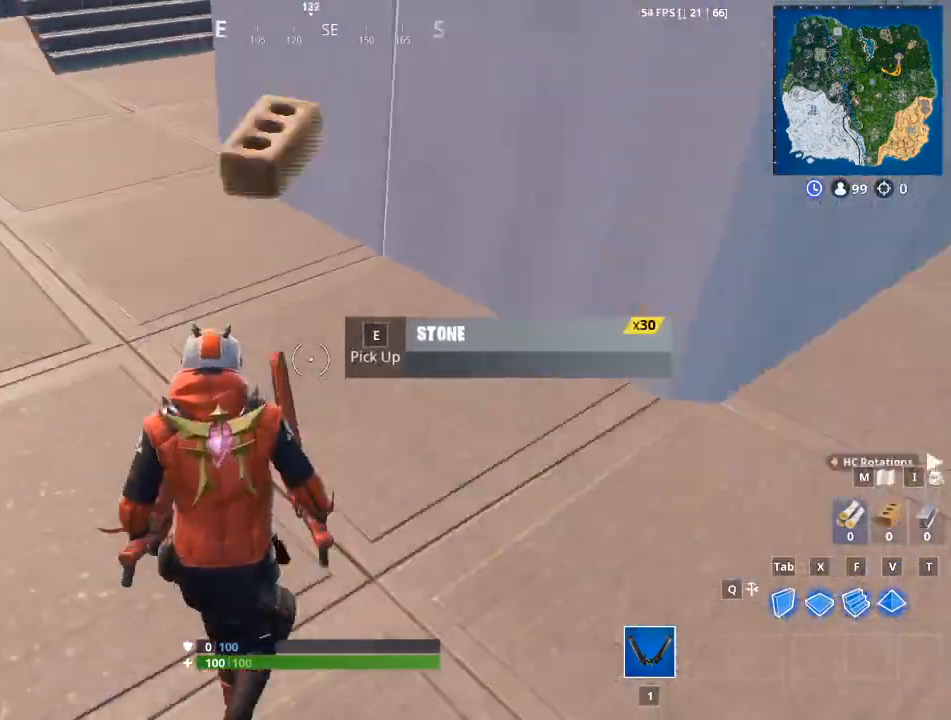
{"keys": ["a", "f", "w"], "mouse": [], "mouse_move": "still", "events": [[50, "a", "down"], [50, "e", "up"], [417, "f", "down"]]}
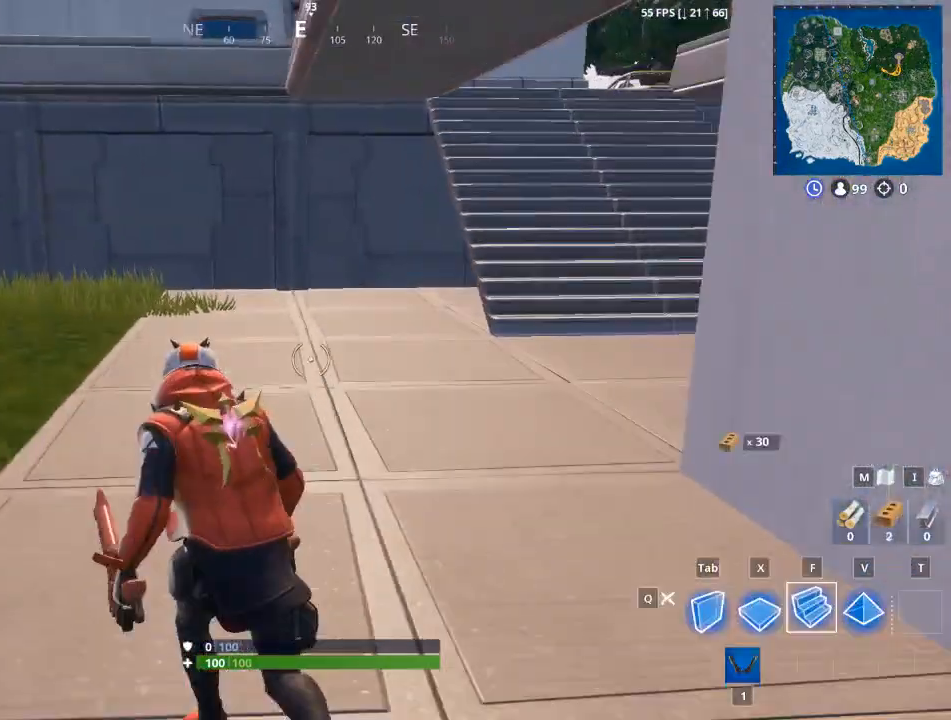
{"keys": ["w"], "mouse": [], "mouse_move": "up", "events": [[83, "f", "up"], [83, "mouse_left", "down"], [167, "a", "up"], [267, "a", "down"], [267, "mouse_left", "up"], [400, "a", "up"]]}
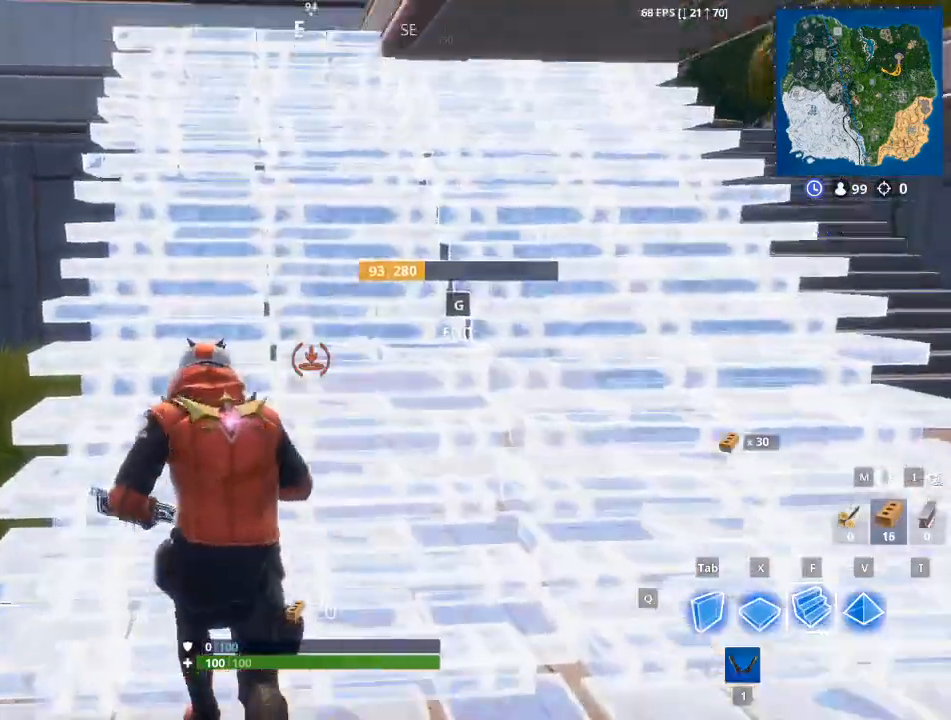
{"keys": ["w"], "mouse": ["left"], "mouse_move": "still", "events": [[66, "a", "down"], [133, "a", "up"], [367, "mouse_left", "down"]]}
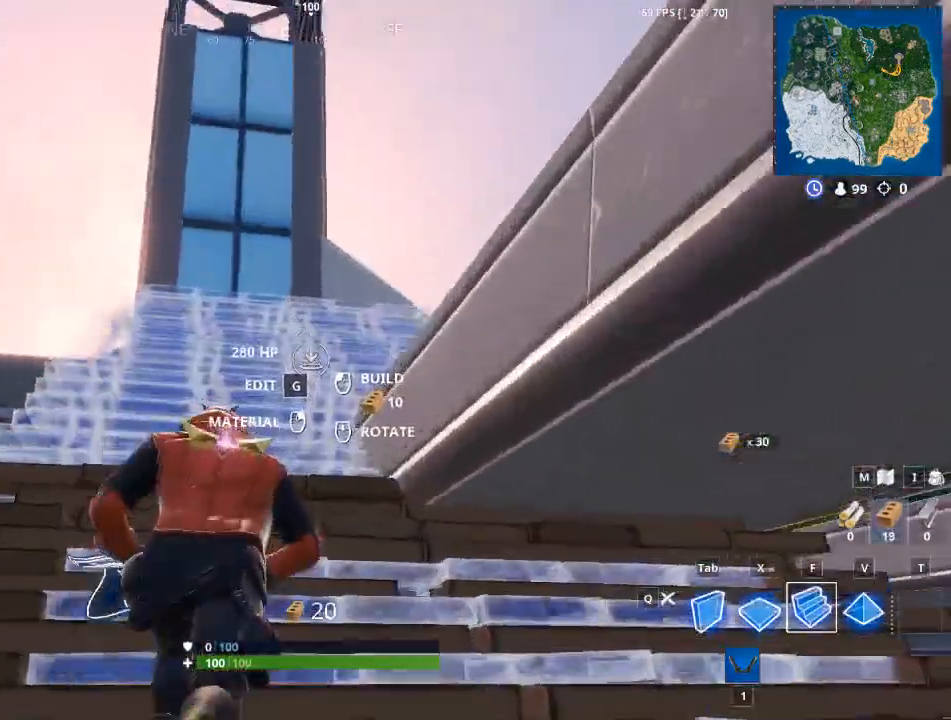
{"keys": ["space", "w"], "mouse": [], "mouse_move": "down-left", "events": [[67, "mouse_left", "up"], [384, "space", "down"]]}
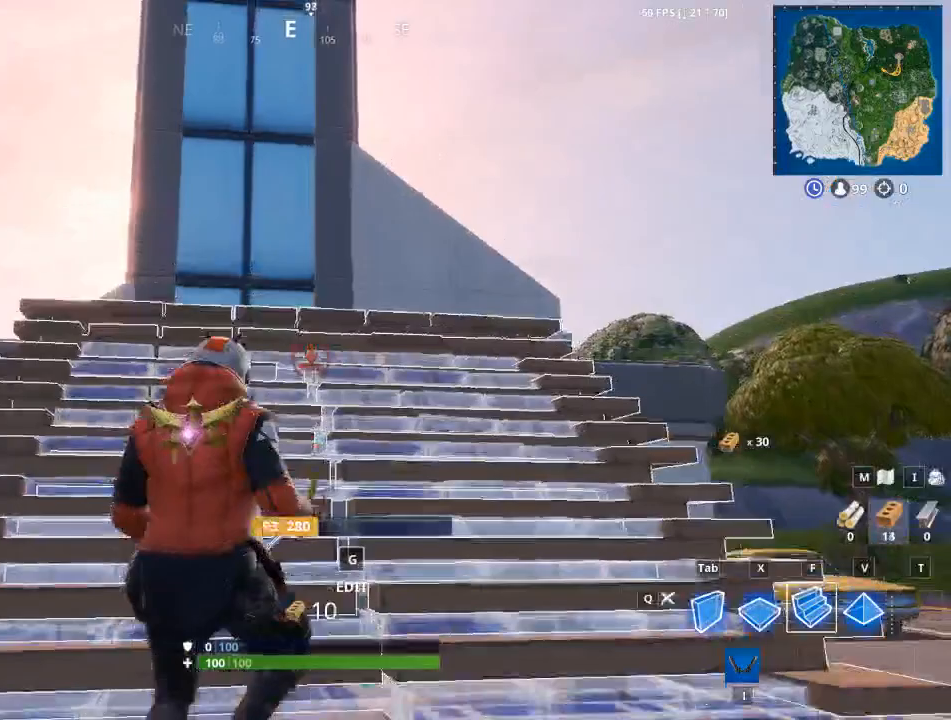
{"keys": ["w"], "mouse": [], "mouse_move": "still", "events": [[66, "space", "up"], [216, "mouse_left", "down"], [450, "mouse_left", "up"]]}
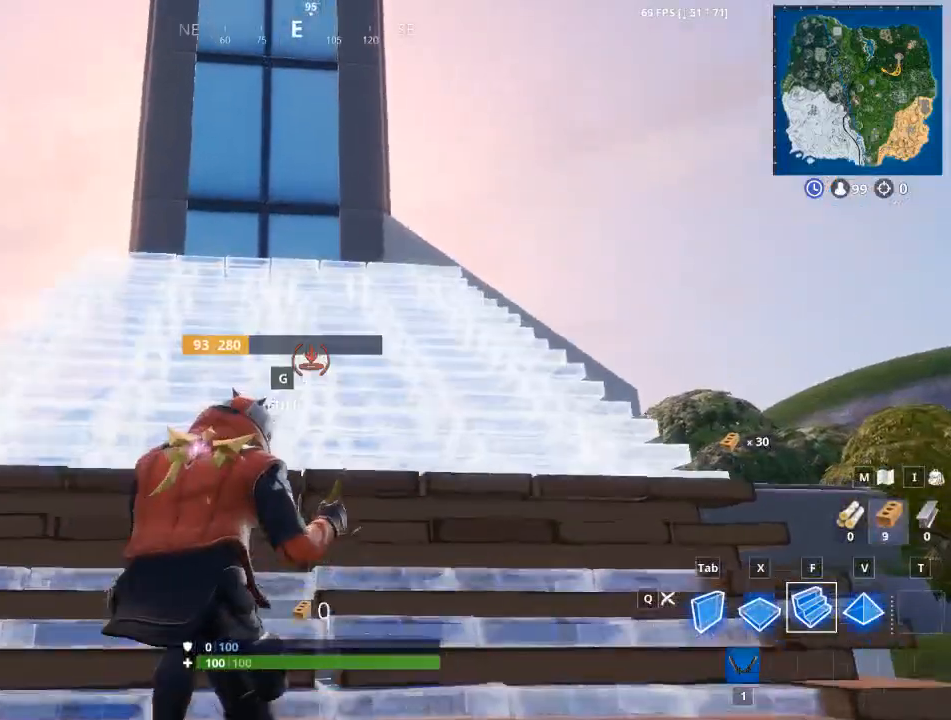
{"keys": ["w"], "mouse": [], "mouse_move": "down", "events": []}
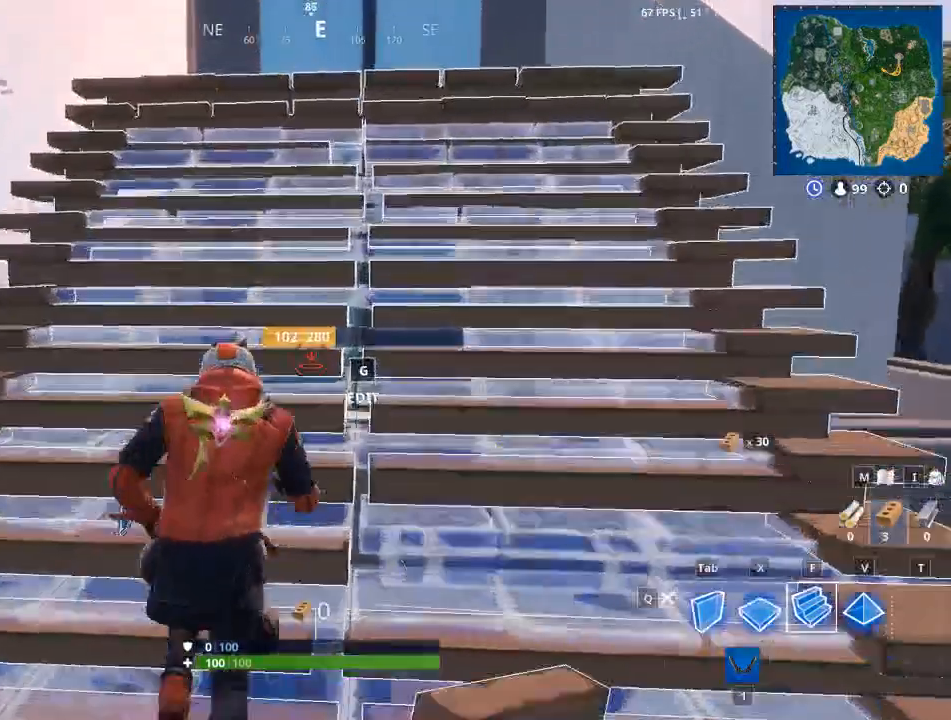
{"keys": ["w"], "mouse": [], "mouse_move": "still", "events": [[100, "1", "down"], [250, "1", "up"]]}
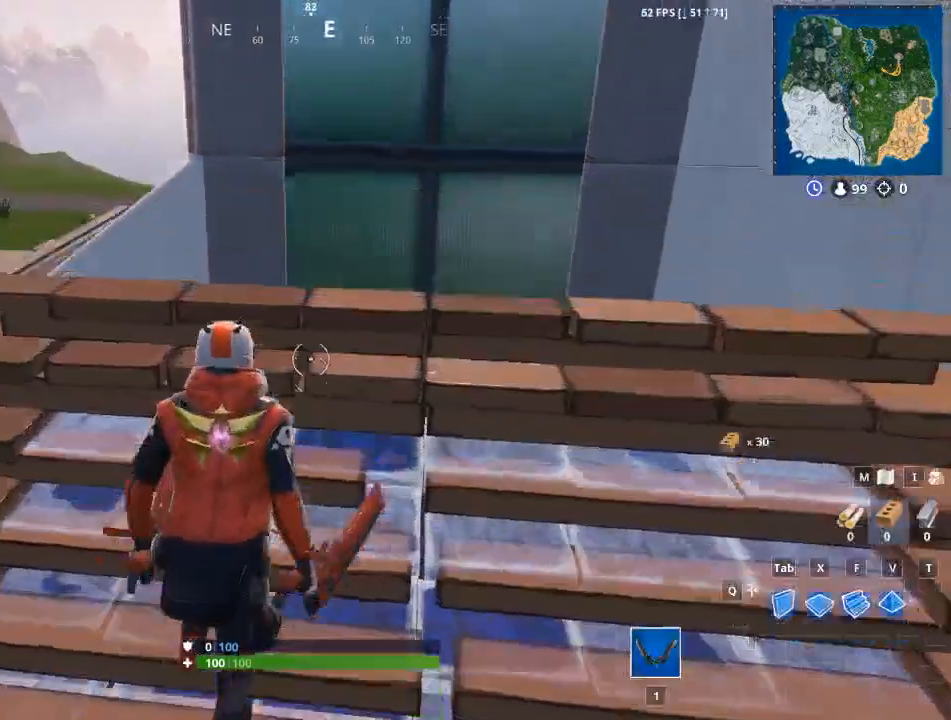
{"keys": ["w"], "mouse": [], "mouse_move": "up-right", "events": [[33, "space", "down"], [167, "space", "up"]]}
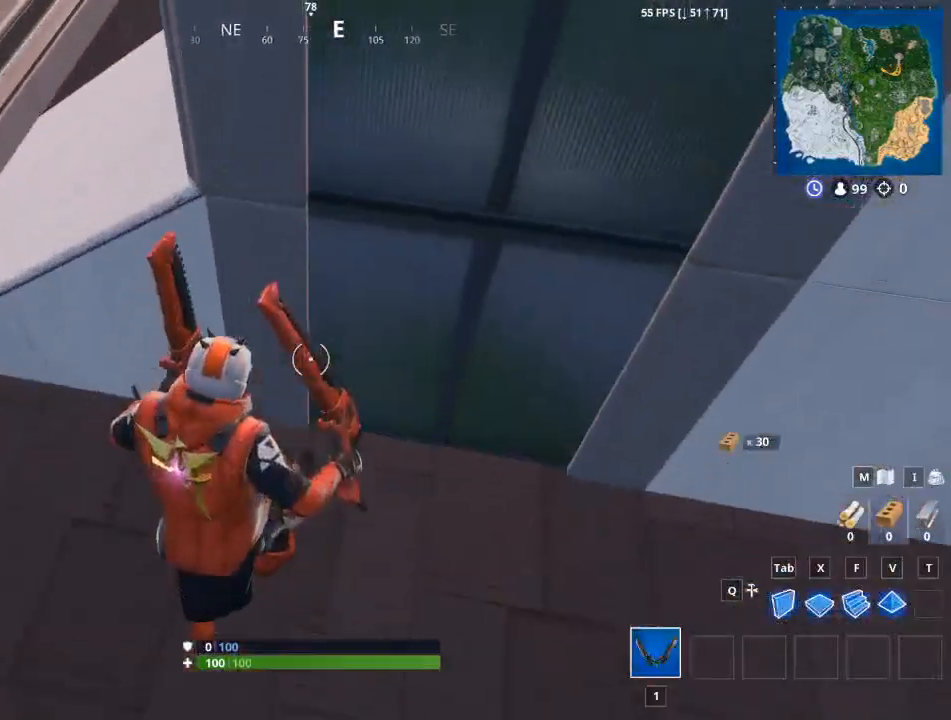
{"keys": [], "mouse": [], "mouse_move": "up-right", "events": [[183, "w", "up"]]}
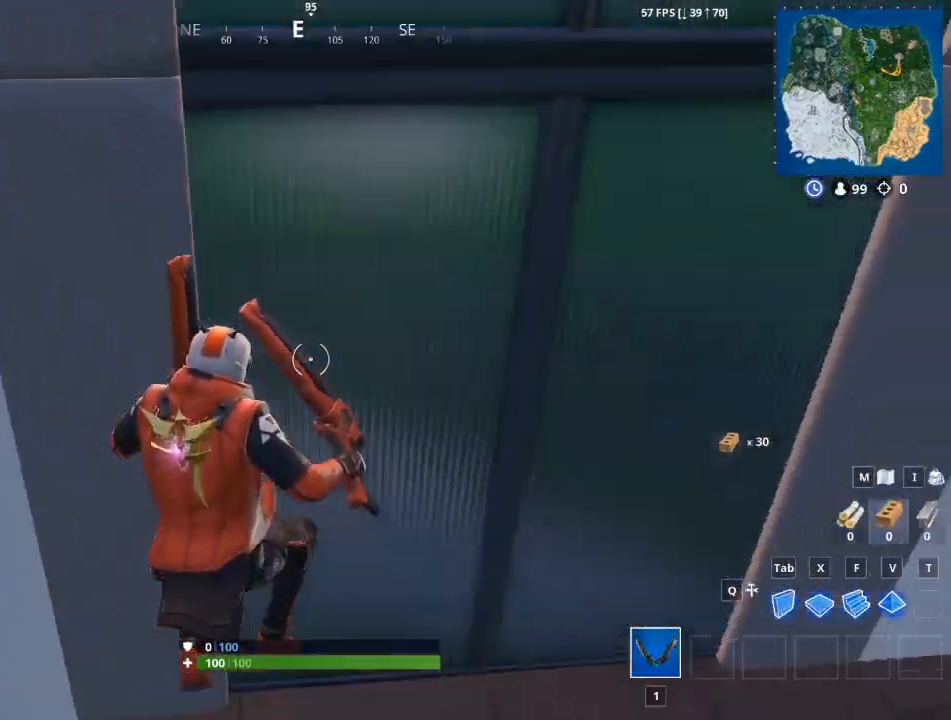
{"keys": ["d"], "mouse": [], "mouse_move": "left", "events": [[200, "d", "down"]]}
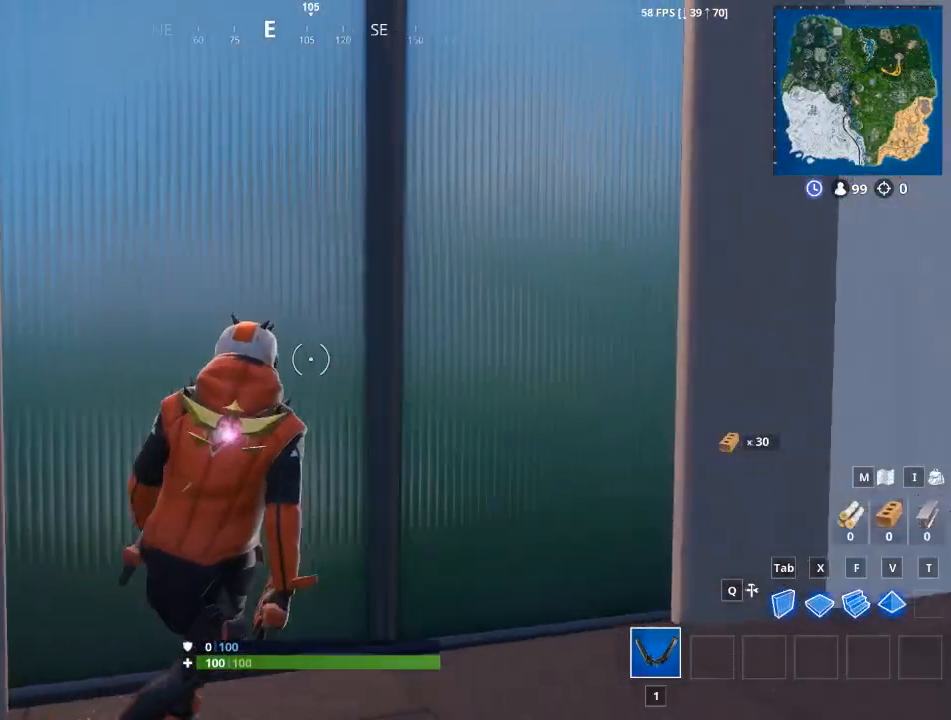
{"keys": ["a"], "mouse": ["left"], "mouse_move": "still", "events": [[33, "mouse_left", "down"], [266, "a", "down"], [266, "d", "up"]]}
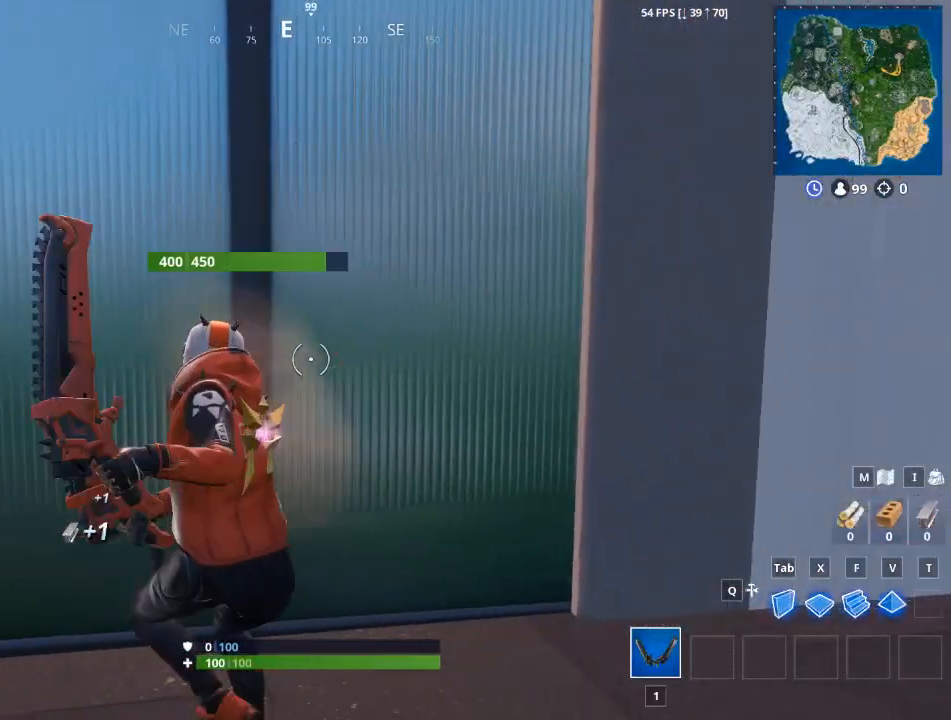
{"keys": ["d", "w"], "mouse": ["left"], "mouse_move": "down-left", "events": [[33, "d", "down"], [33, "s", "down"], [83, "a", "up"], [83, "s", "up"], [367, "w", "down"]]}
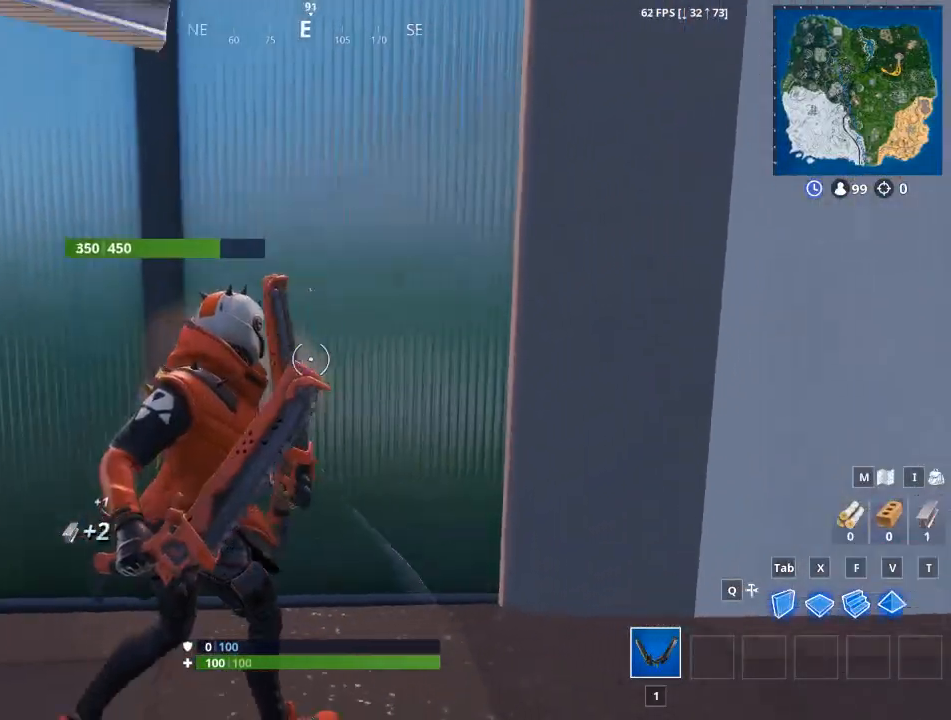
{"keys": ["a", "d", "s"], "mouse": ["left"], "mouse_move": "still", "events": [[100, "a", "down"], [100, "d", "up"], [200, "w", "up"], [383, "s", "down"], [483, "d", "down"]]}
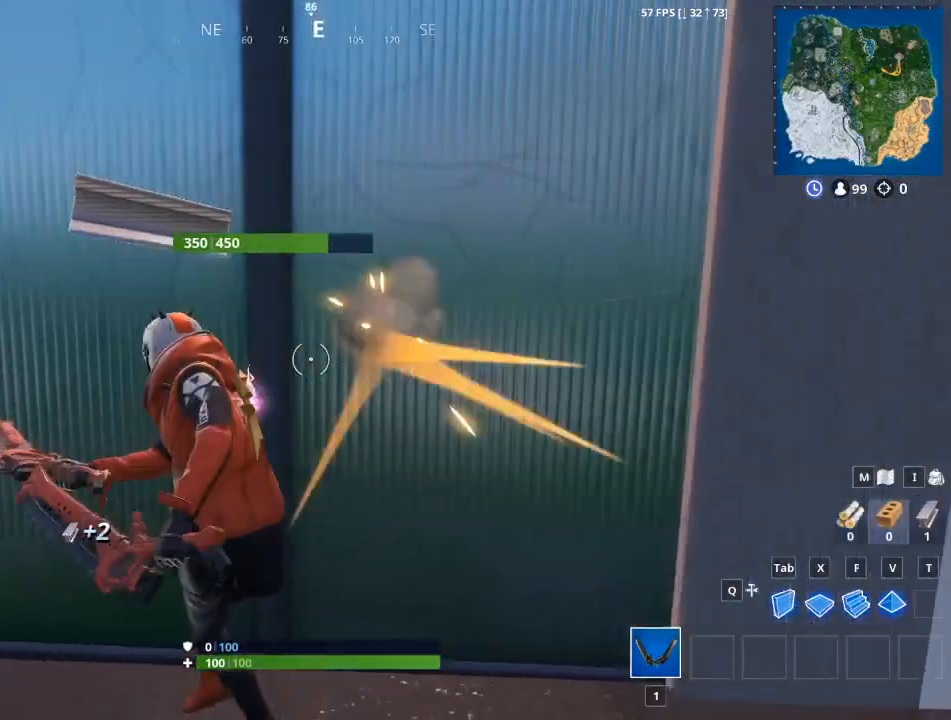
{"keys": ["a", "w"], "mouse": ["left"], "mouse_move": "still", "events": [[67, "a", "up"], [67, "s", "up"], [300, "w", "down"], [450, "d", "up"], [501, "a", "down"]]}
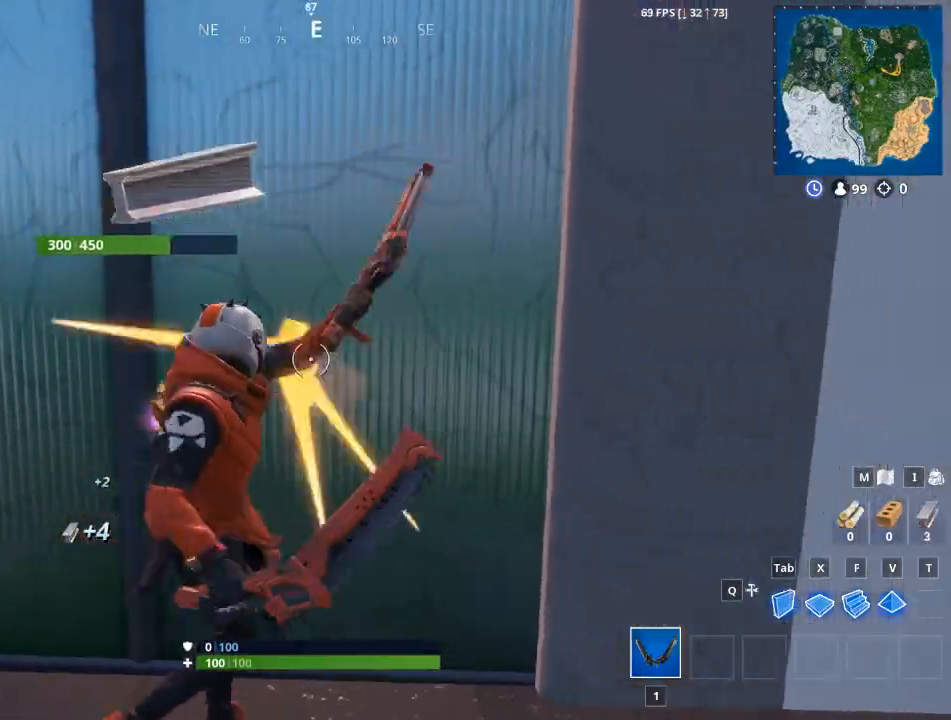
{"keys": ["a", "d", "s"], "mouse": ["left"], "mouse_move": "still", "events": [[33, "w", "up"], [266, "s", "down"], [467, "d", "down"]]}
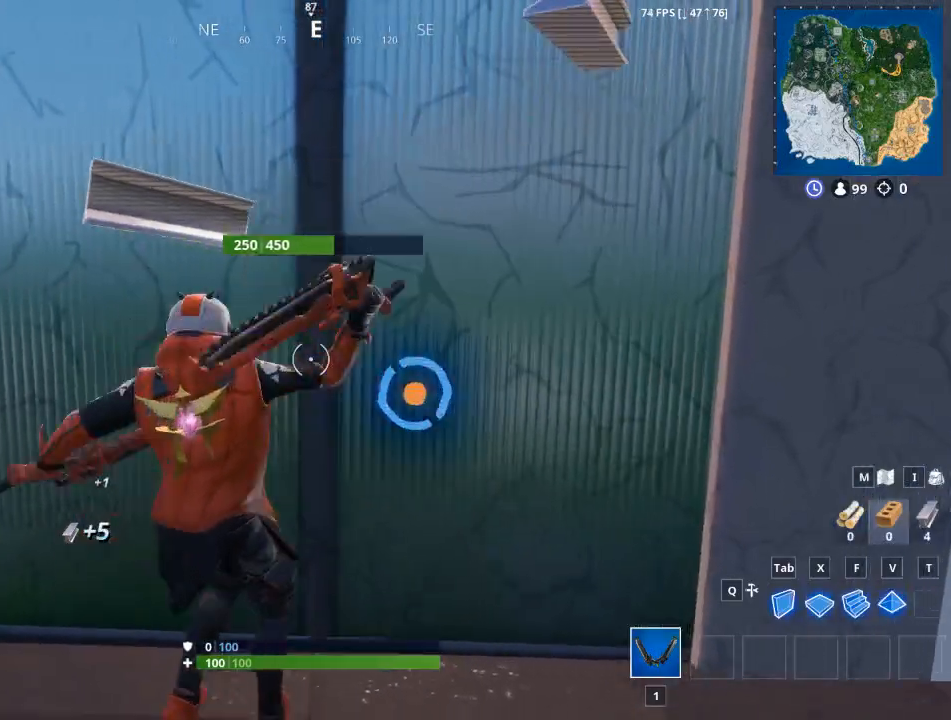
{"keys": ["d", "w"], "mouse": ["left"], "mouse_move": "still", "events": [[50, "a", "up"], [100, "s", "up"], [484, "w", "down"]]}
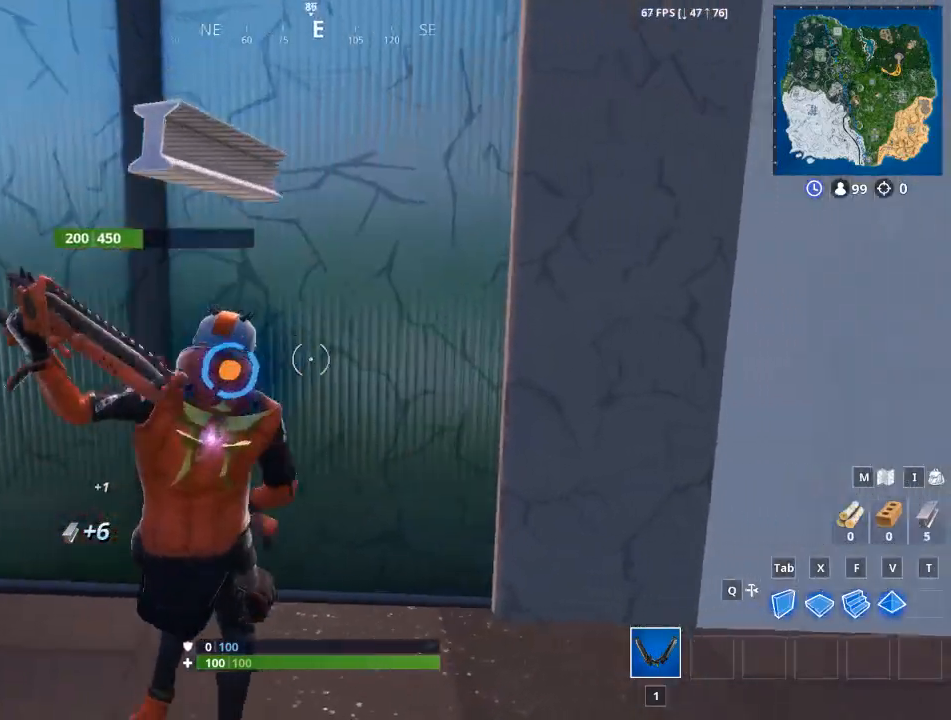
{"keys": ["a", "s"], "mouse": ["left"], "mouse_move": "right", "events": [[16, "d", "up"], [66, "a", "down"], [166, "w", "up"], [483, "s", "down"]]}
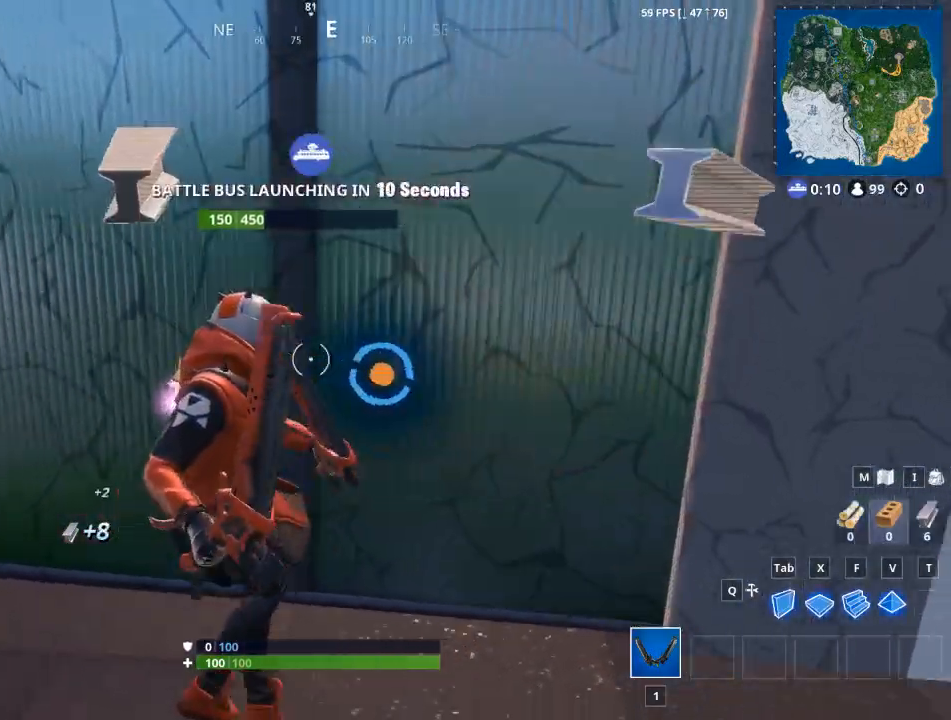
{"keys": ["d"], "mouse": ["left"], "mouse_move": "still", "events": [[134, "d", "down"], [184, "a", "up"], [267, "s", "up"]]}
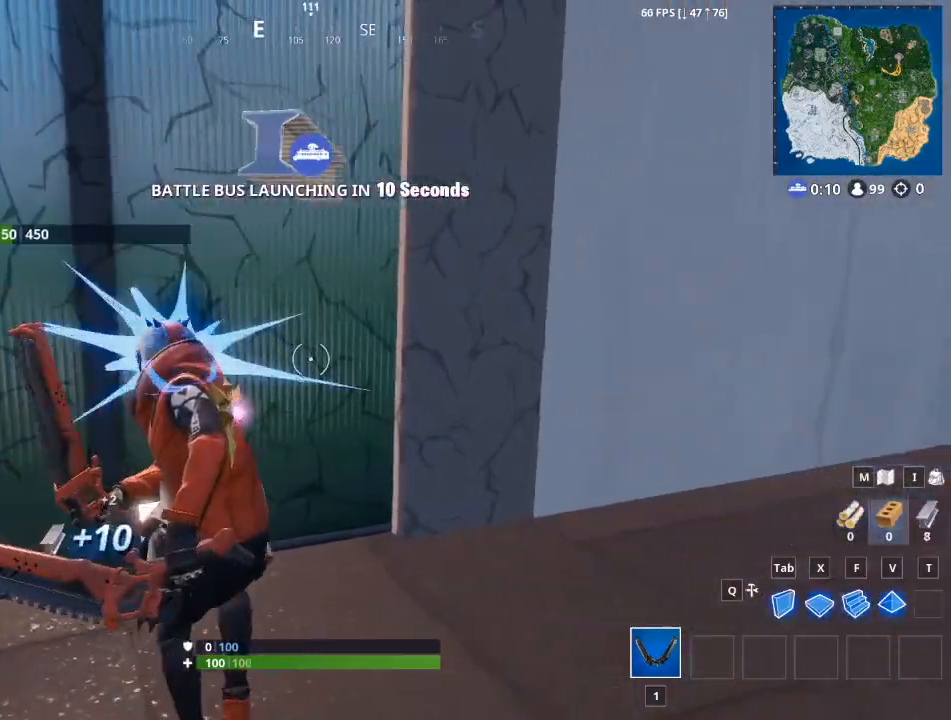
{"keys": ["a", "w"], "mouse": ["left"], "mouse_move": "still", "events": [[200, "w", "down"], [333, "a", "down"], [333, "d", "up"]]}
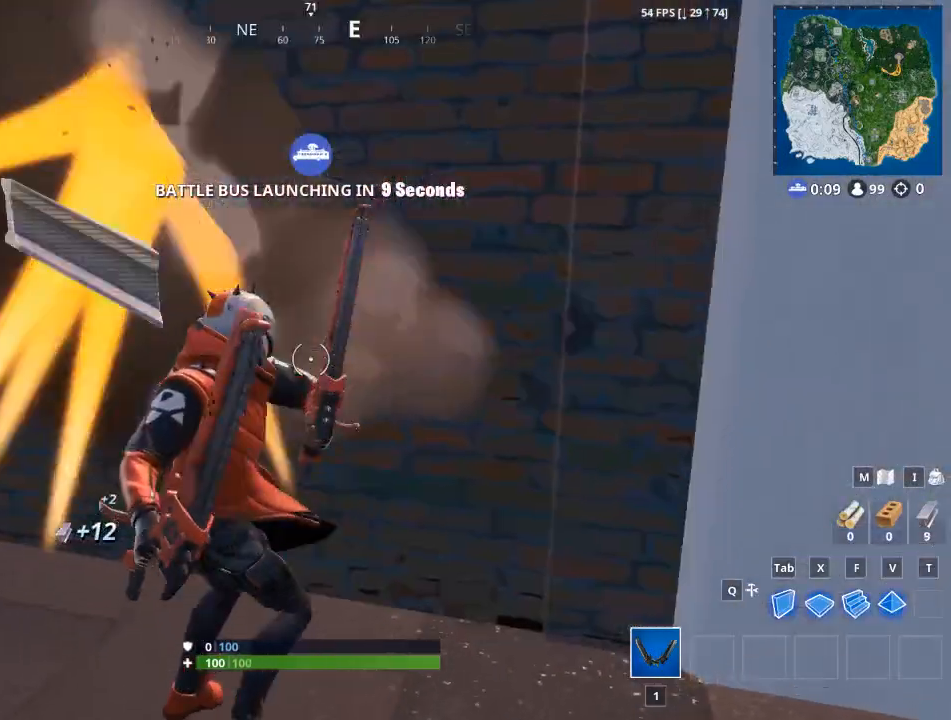
{"keys": ["d", "s"], "mouse": ["left"], "mouse_move": "right", "events": [[17, "w", "up"], [250, "s", "down"], [350, "d", "down"], [450, "a", "up"]]}
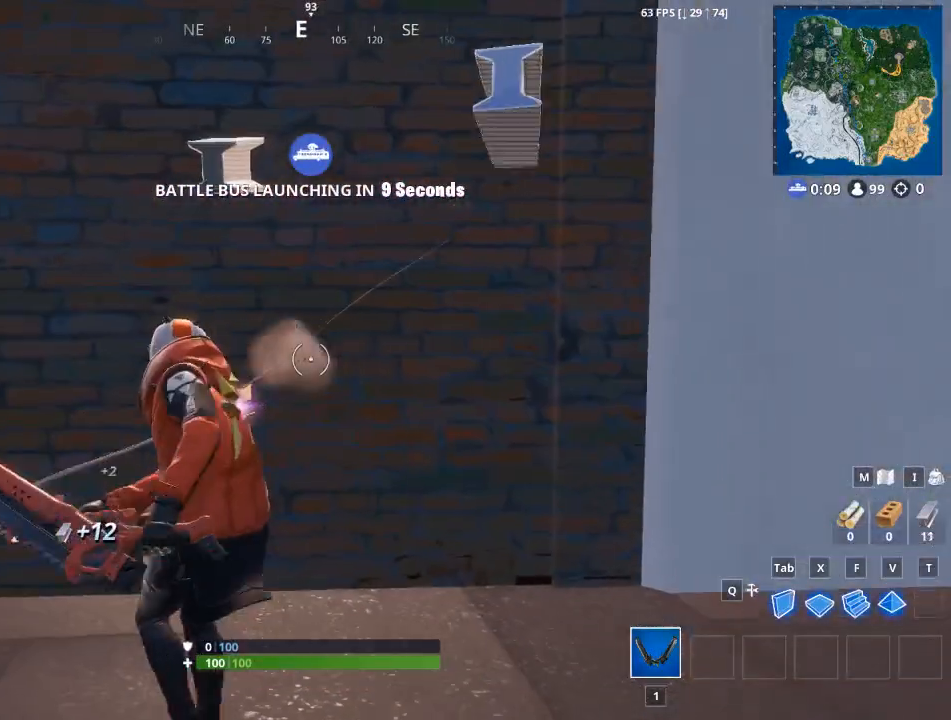
{"keys": ["a"], "mouse": [], "mouse_move": "still", "events": [[83, "a", "down"], [133, "d", "up"], [133, "mouse_left", "up"], [133, "s", "up"]]}
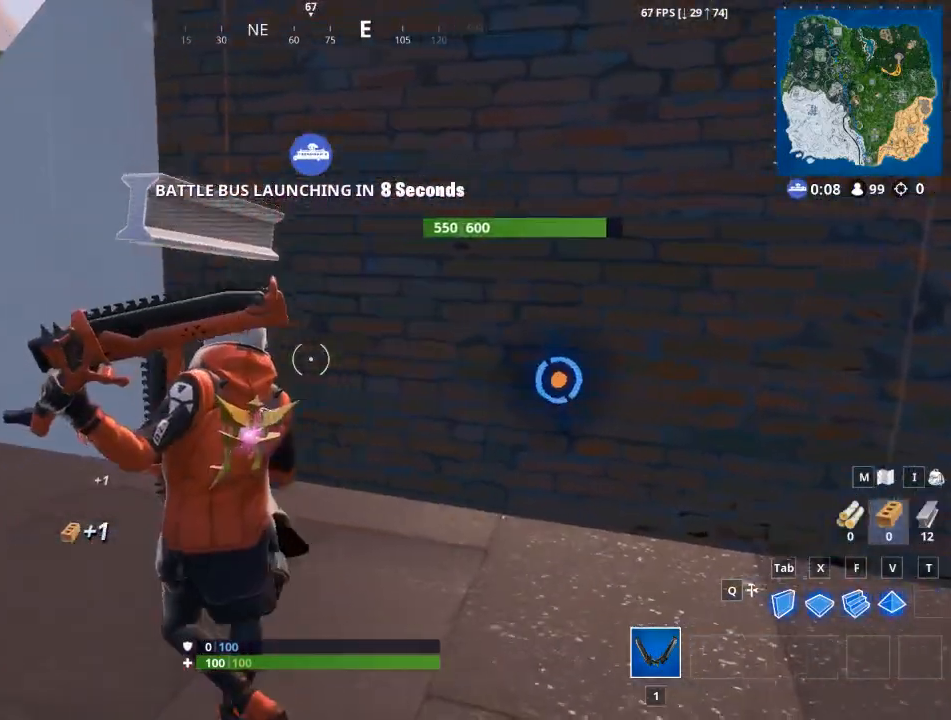
{"keys": ["a", "w"], "mouse": [], "mouse_move": "still", "events": [[100, "w", "down"]]}
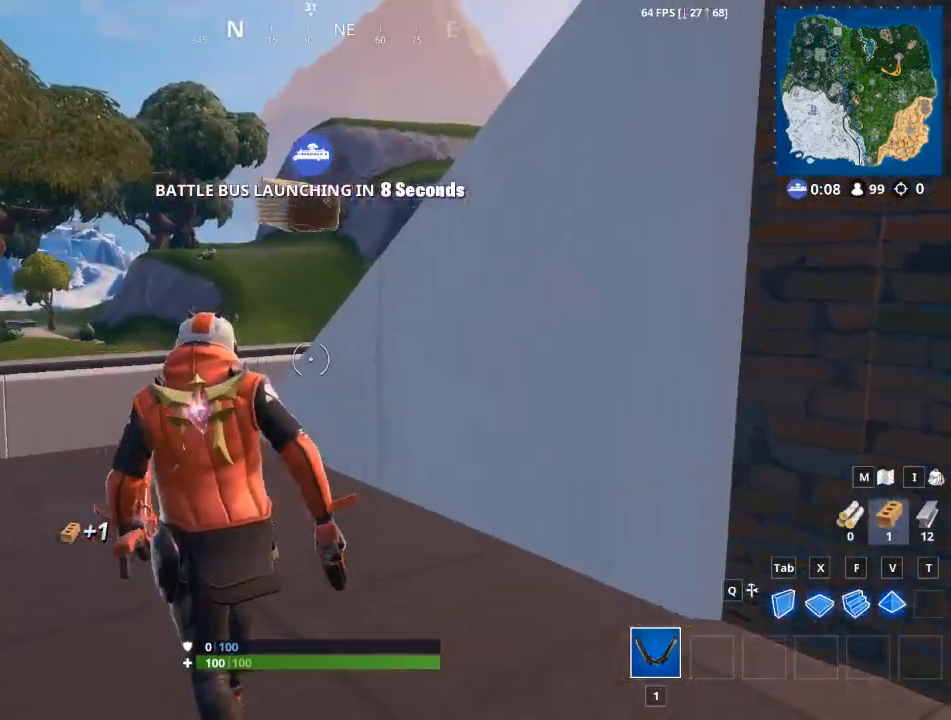
{"keys": ["w"], "mouse": [], "mouse_move": "right", "events": [[200, "a", "up"]]}